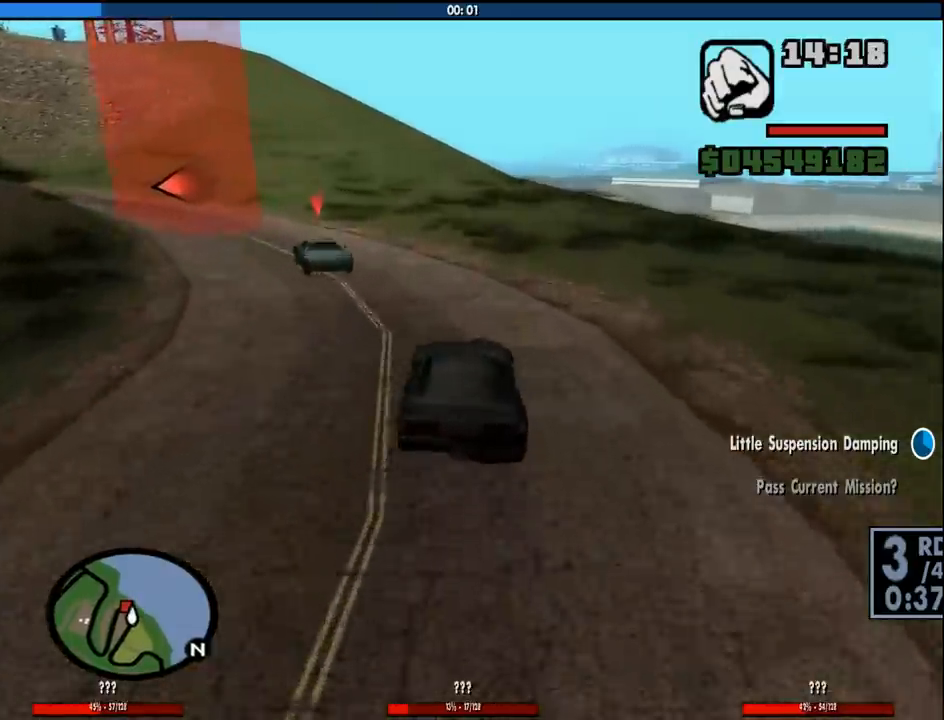
Gameplay with keyboard and mouse; each line is a JSON object with the keys and mouse buttons held at the frame after it. "events" lists presses ("down") and releases ("up") of "1", "2", "3", "4", "5", "6", "8", "a", "alt", "c", "ctrl", "d", "down", "e", "escape", "f", "f1", "f2", "f3", "g", "h", "left", "num2", "q", "r", "right", "s", "shift", "space", "tab", "up", "v", "w", "x", "z", "mouse_left", "mouse_middle", "mouse_right", "mouse_wheel_up" and "mouse_wheel_down" between this image and that frame as [ms after this image, input, new state], when the widget could be followed in between. "mouse_left", "mouse_middle", "mouse_right", "mouse_wheel_up", "mouse_wheel_down" = the "left", "middle", "right", "wheel_up", "wheel_down" buttons of the "mouse" list. No other keys are recorded. Mouse movement is not recorded.
{"keys": ["a"], "mouse": [], "events": [[50, "a", "up"], [183, "a", "down"]]}
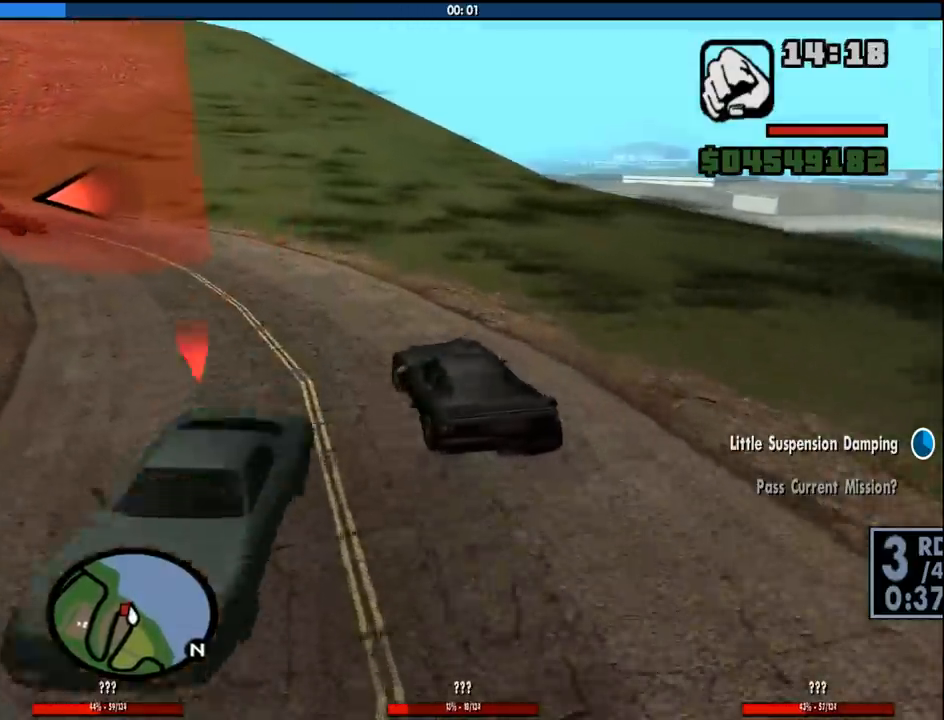
{"keys": ["a", "space"], "mouse": [], "events": [[116, "space", "down"], [150, "s", "down"], [200, "s", "up"], [300, "a", "up"], [383, "a", "down"]]}
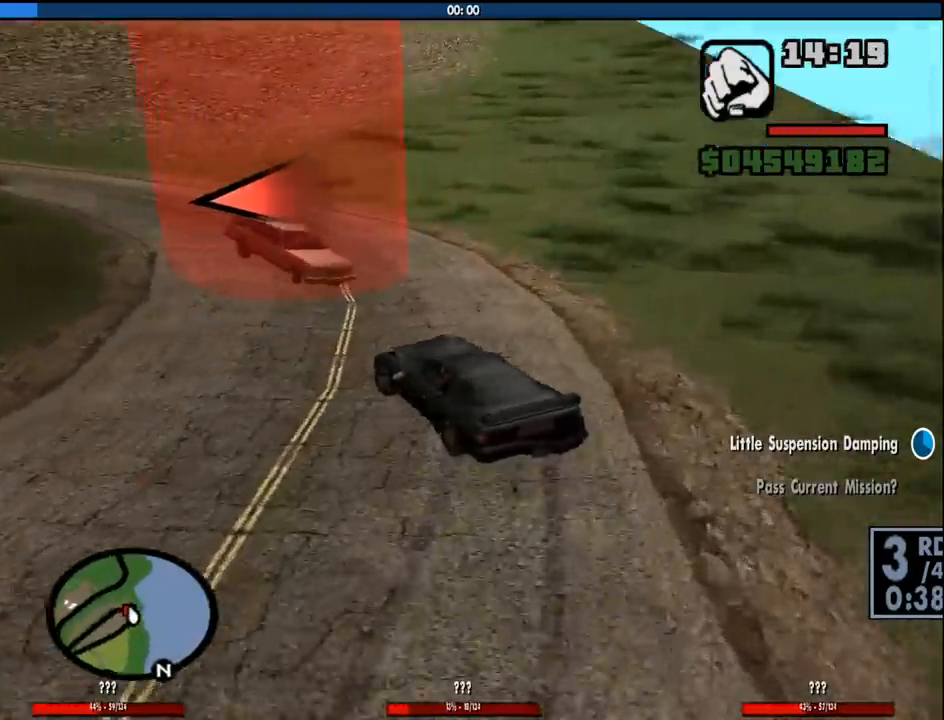
{"keys": ["a", "w"], "mouse": [], "events": [[166, "space", "up"], [400, "w", "down"]]}
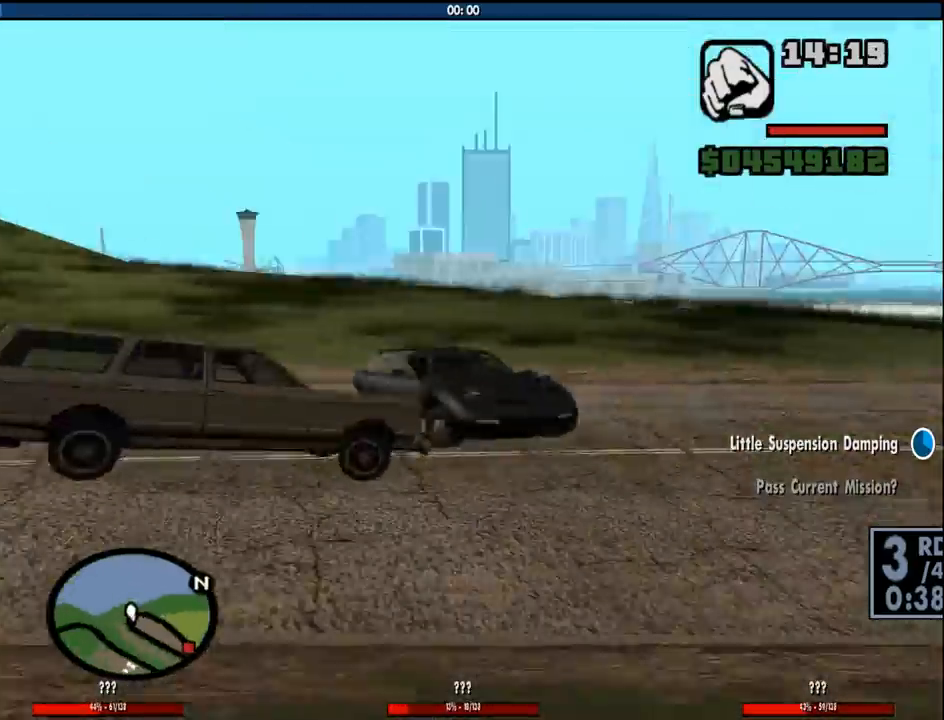
{"keys": ["w"], "mouse": [], "events": [[366, "a", "up"]]}
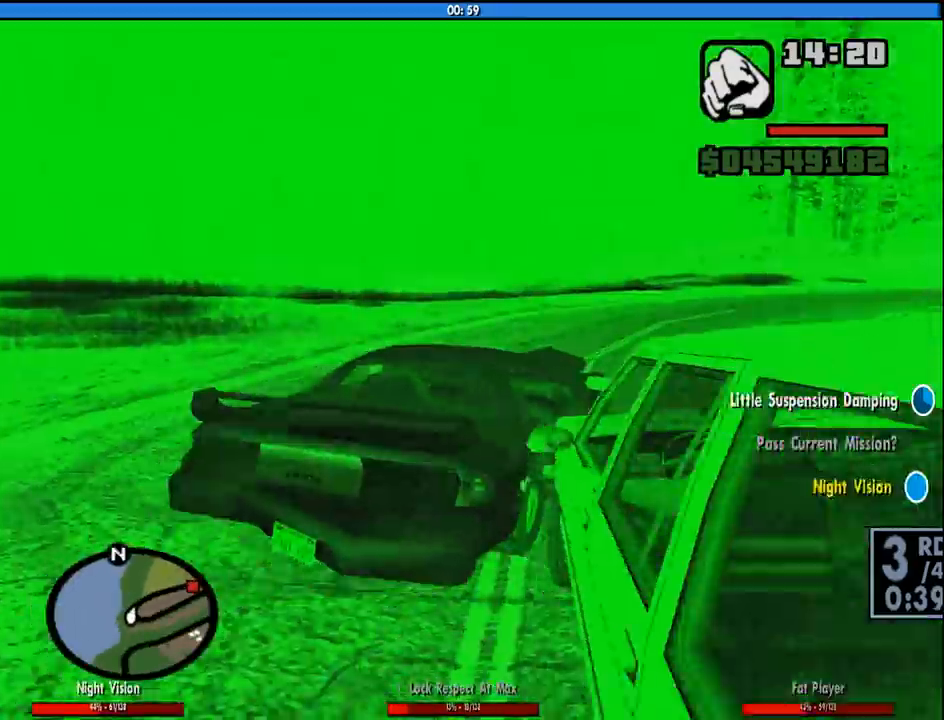
{"keys": ["w"], "mouse": [], "events": [[16, "d", "down"], [250, "d", "up"]]}
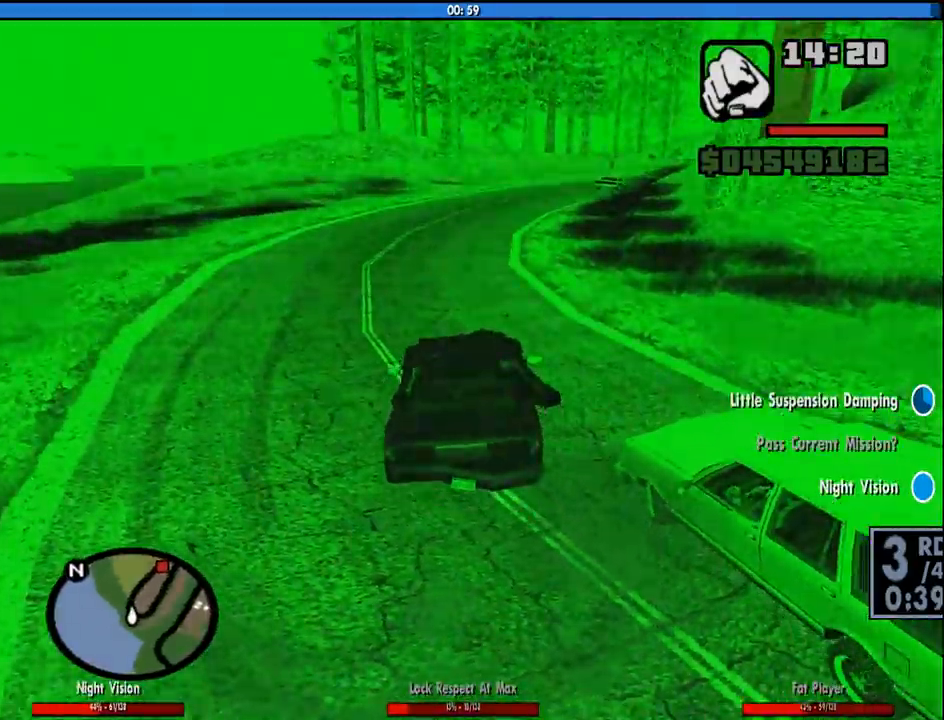
{"keys": ["a", "w"], "mouse": [], "events": [[450, "a", "down"]]}
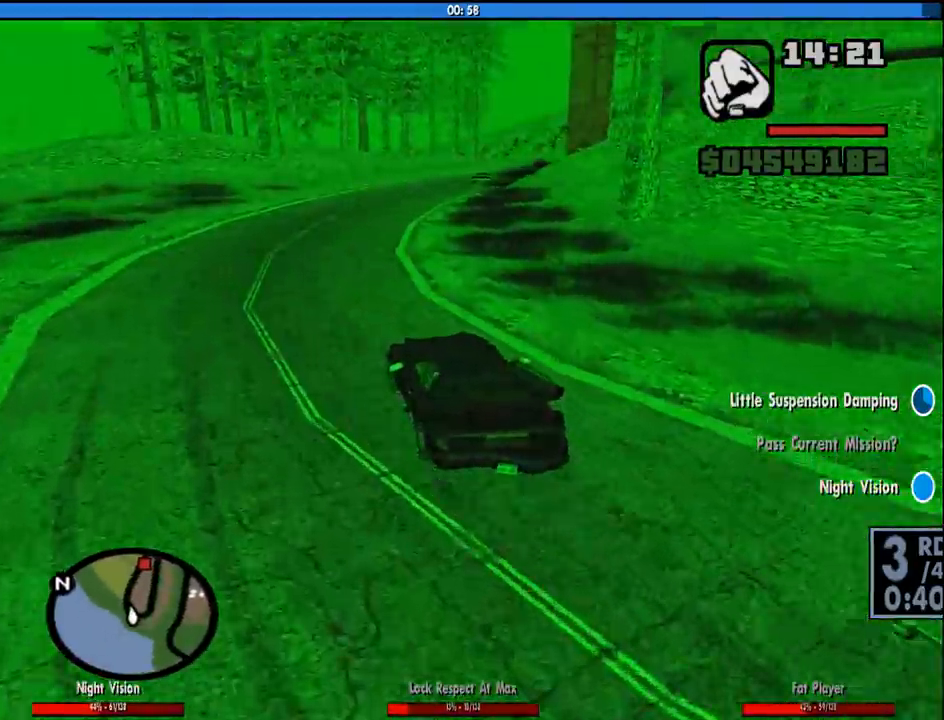
{"keys": ["w"], "mouse": [], "events": [[100, "a", "up"], [233, "d", "down"], [416, "d", "up"]]}
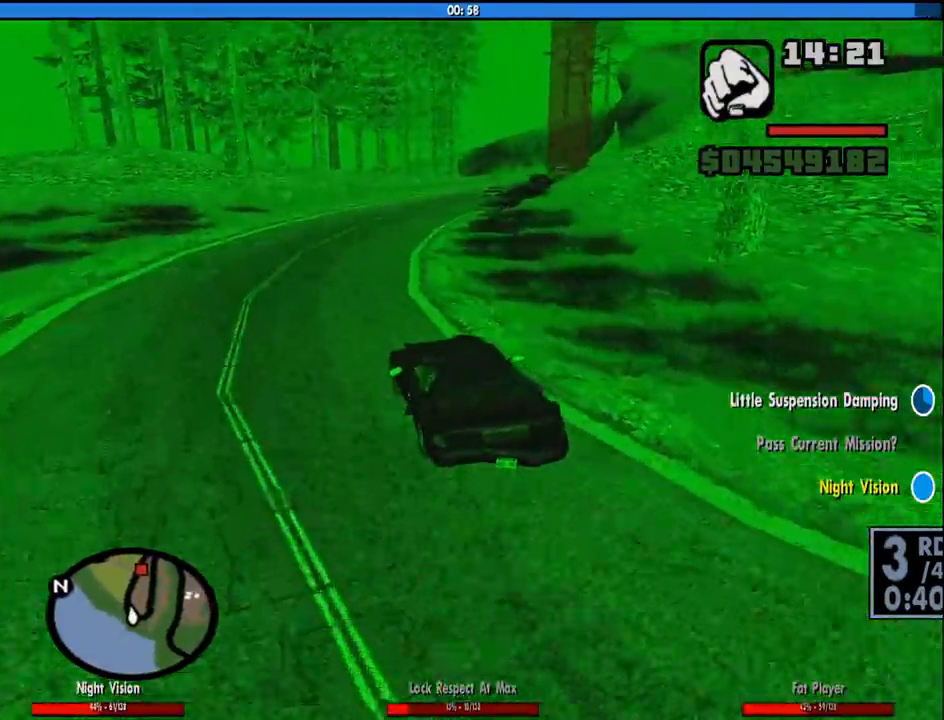
{"keys": ["w"], "mouse": [], "events": [[383, "d", "down"], [483, "d", "up"]]}
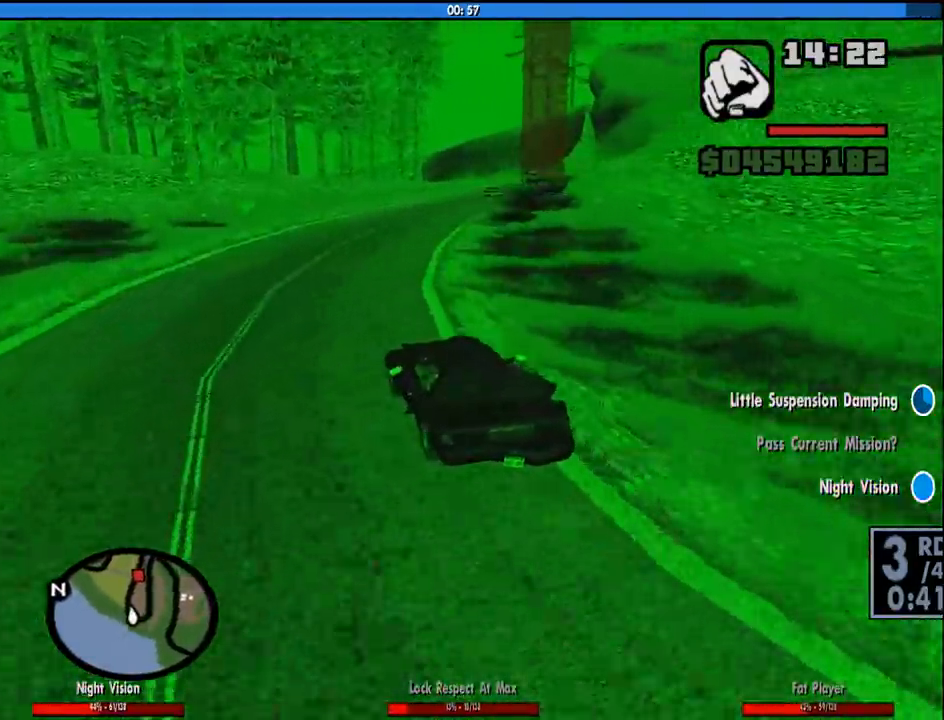
{"keys": ["w"], "mouse": [], "events": [[216, "d", "down"], [450, "d", "up"]]}
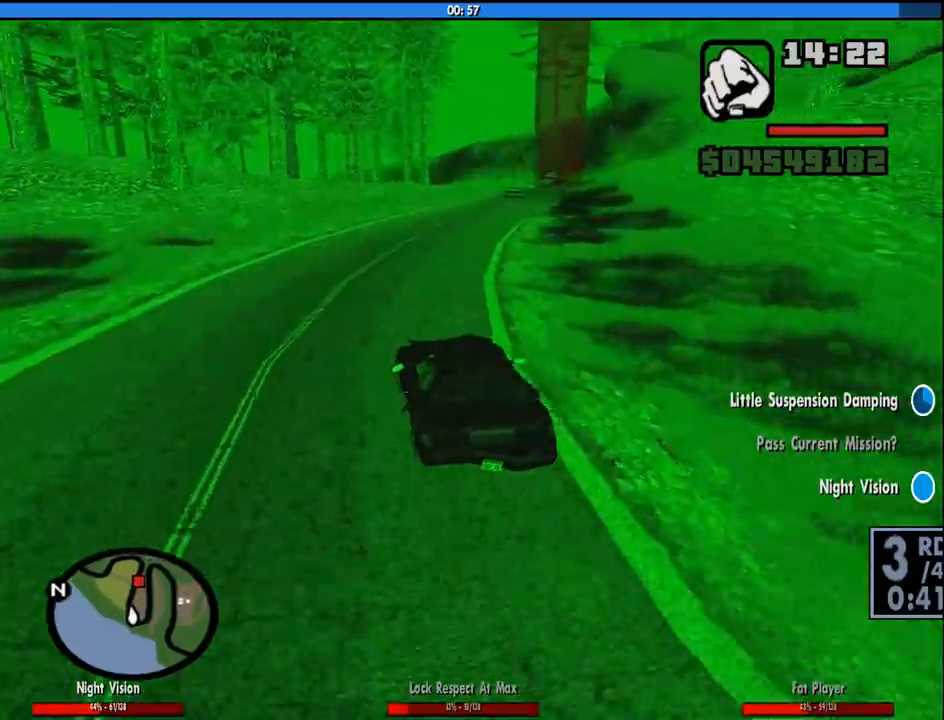
{"keys": ["d", "w"], "mouse": [], "events": [[333, "d", "down"]]}
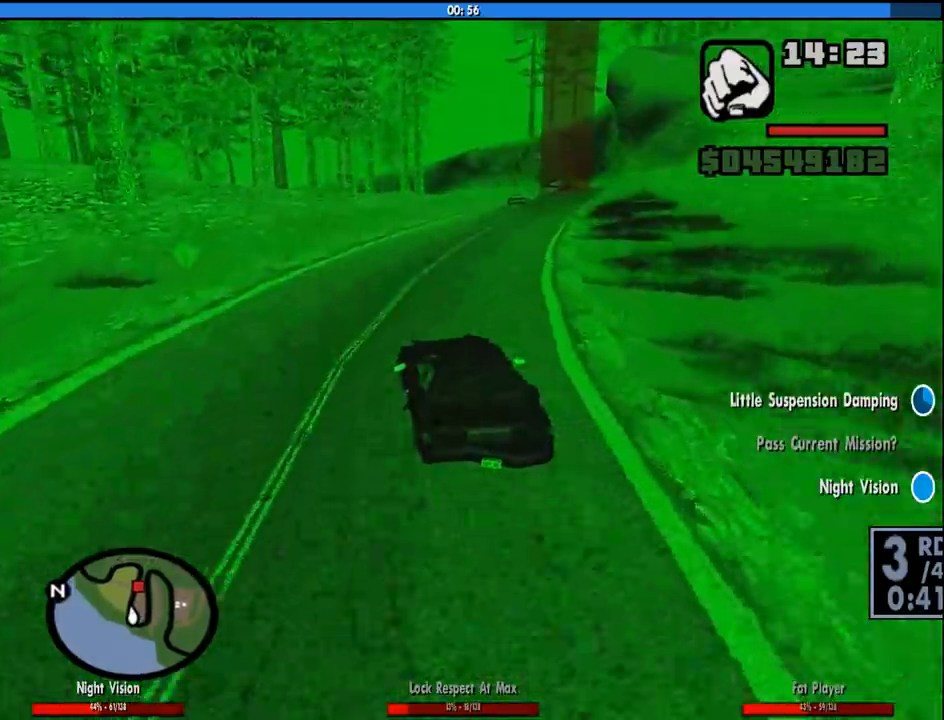
{"keys": ["d", "w"], "mouse": [], "events": [[16, "d", "up"], [150, "d", "down"], [350, "d", "up"], [433, "d", "down"]]}
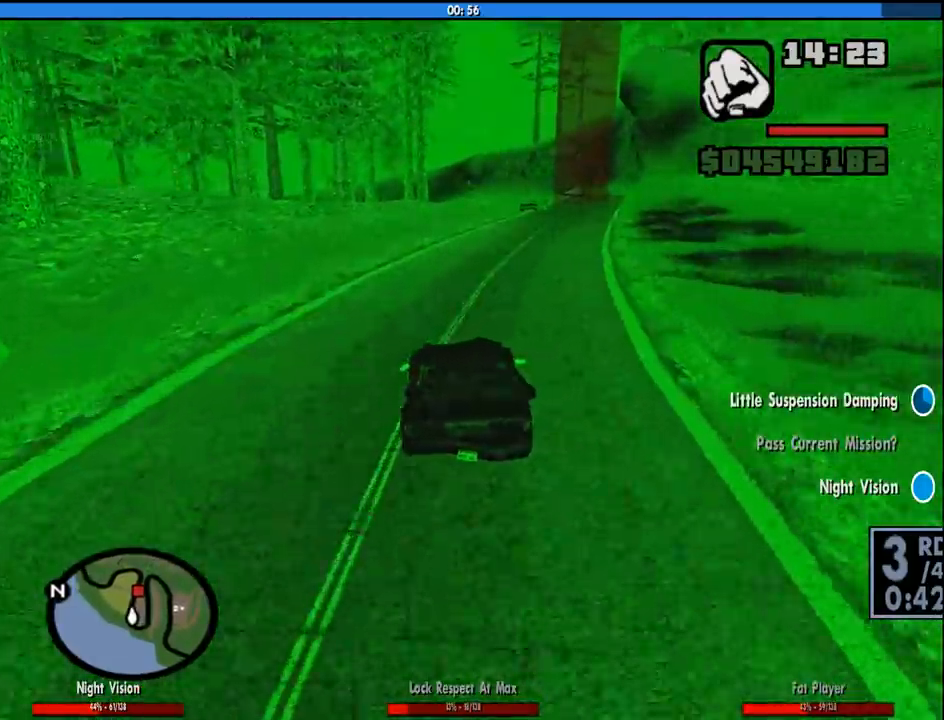
{"keys": ["d", "w"], "mouse": [], "events": [[83, "d", "up"], [166, "d", "down"], [316, "d", "up"], [450, "d", "down"]]}
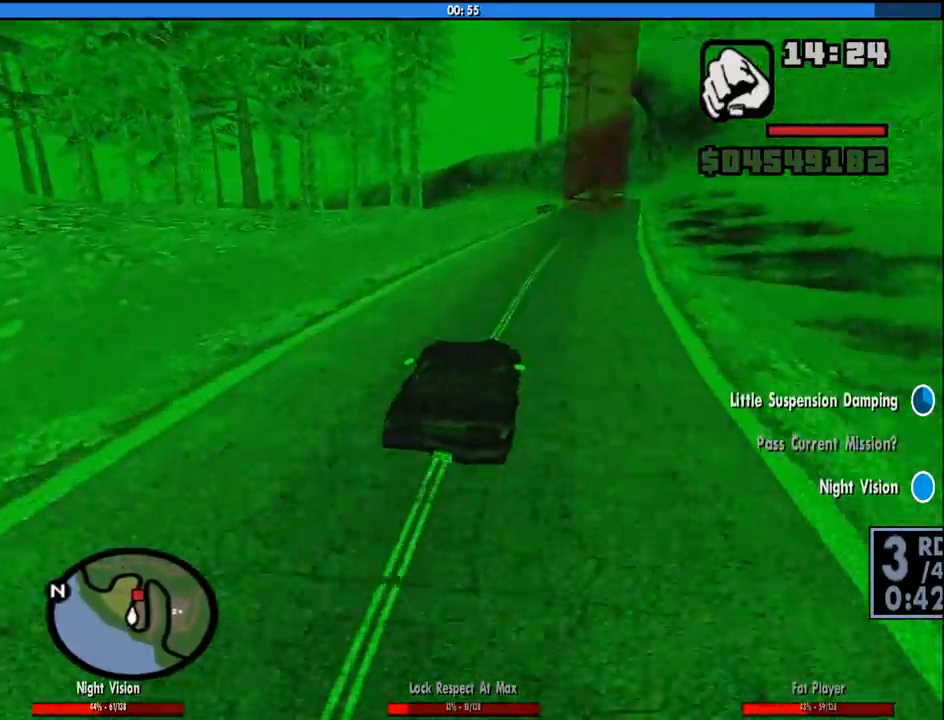
{"keys": ["d", "w"], "mouse": [], "events": [[100, "d", "up"], [183, "d", "down"], [333, "d", "up"], [416, "d", "down"]]}
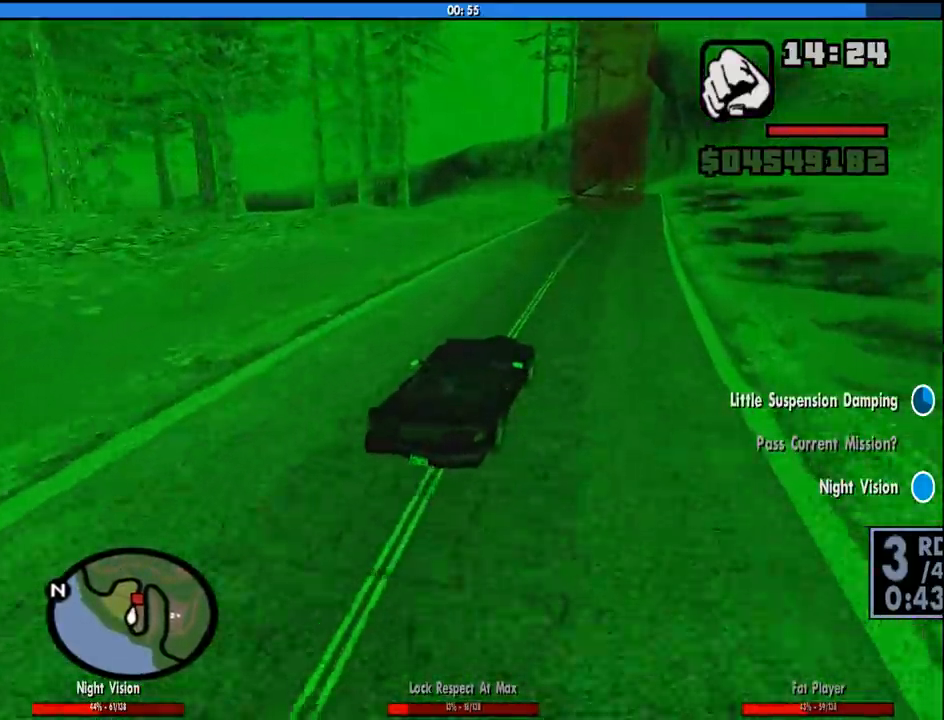
{"keys": ["w"], "mouse": [], "events": [[150, "d", "up"], [200, "a", "down"], [433, "a", "up"]]}
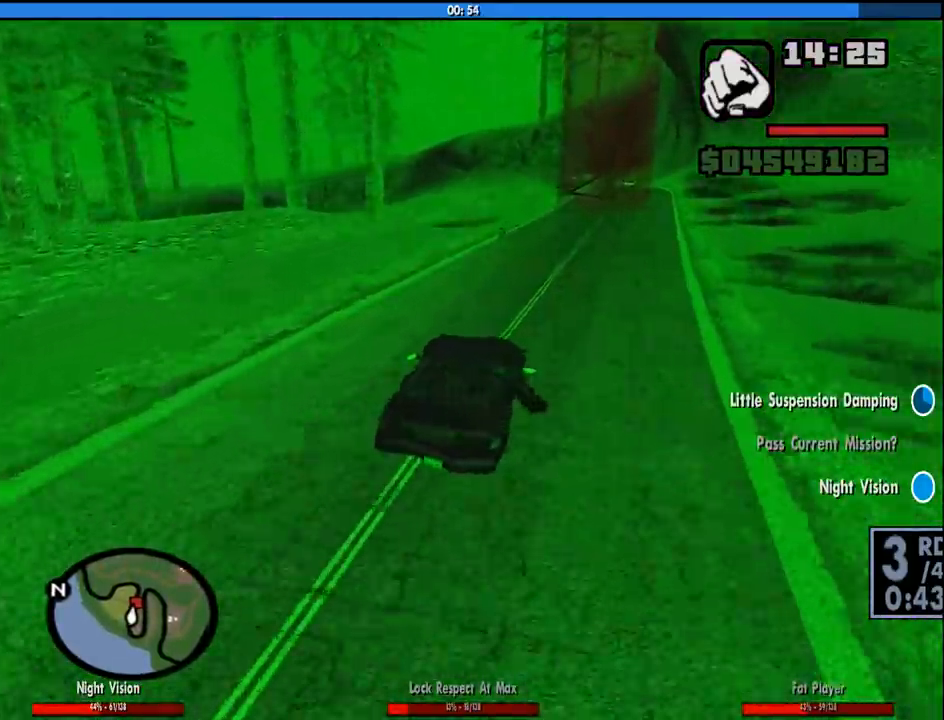
{"keys": [], "mouse": [], "events": [[116, "d", "down"], [216, "d", "up"], [500, "w", "up"]]}
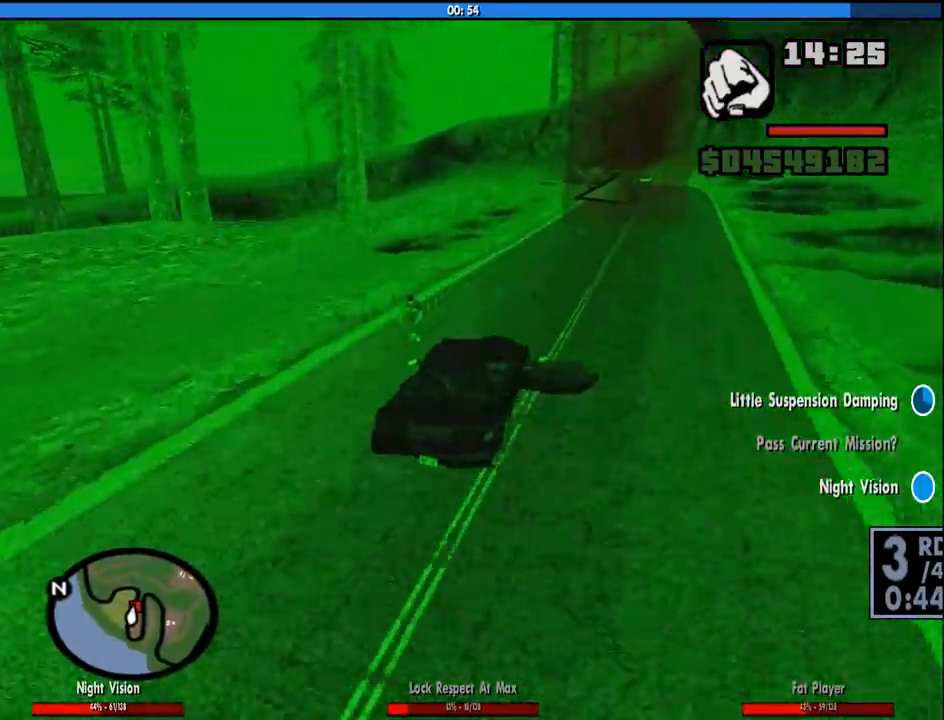
{"keys": ["s"], "mouse": [], "events": [[366, "s", "down"]]}
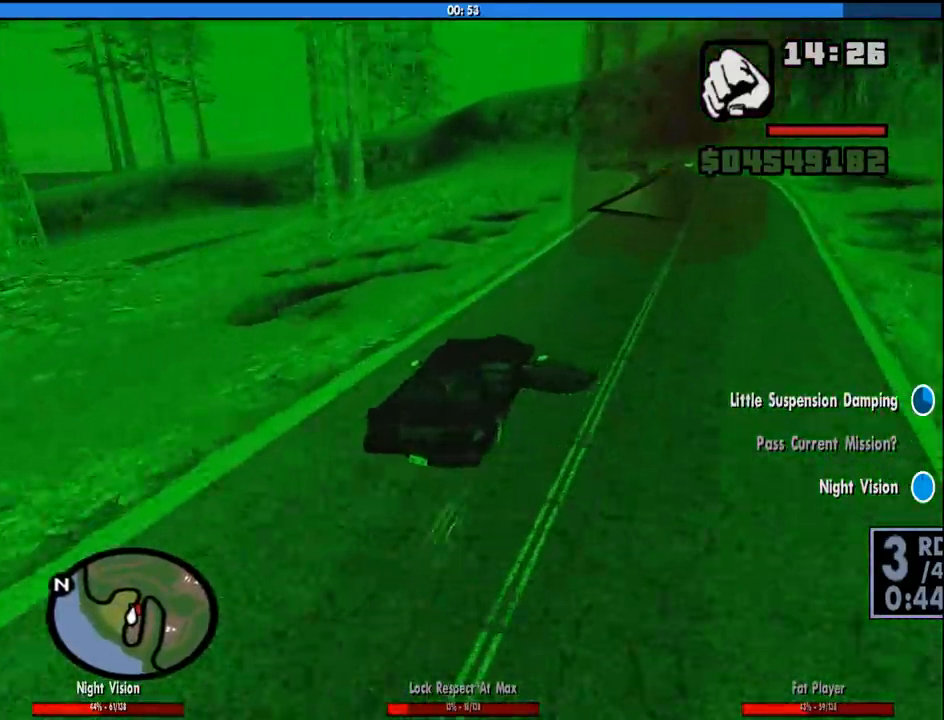
{"keys": ["a"], "mouse": [], "events": [[16, "a", "down"], [66, "s", "up"], [116, "space", "down"], [383, "space", "up"]]}
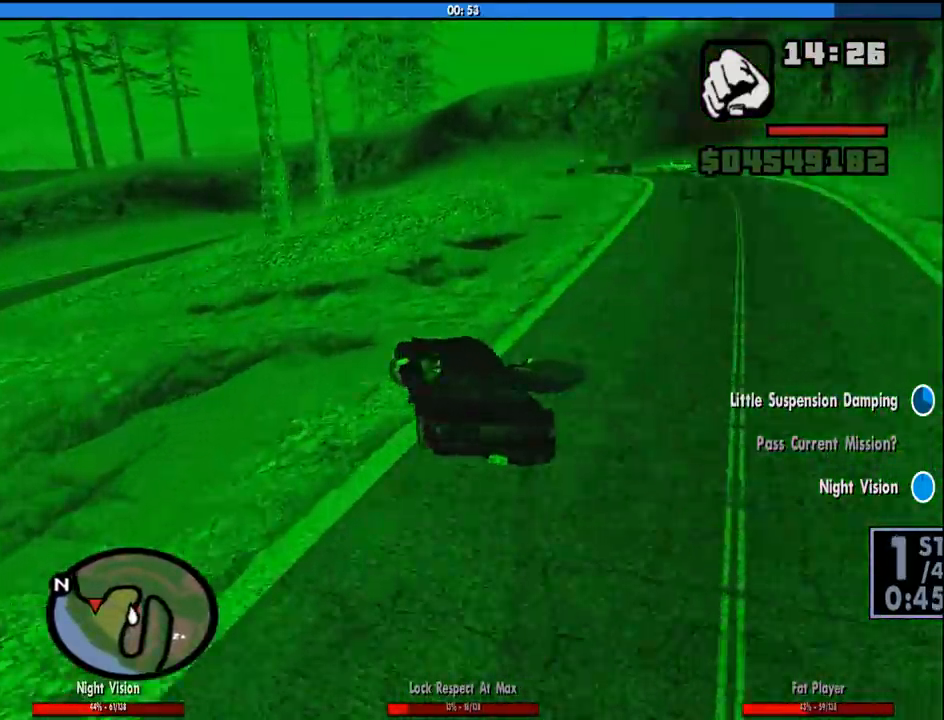
{"keys": ["d", "w"], "mouse": [], "events": [[83, "a", "up"], [116, "d", "down"], [266, "w", "down"]]}
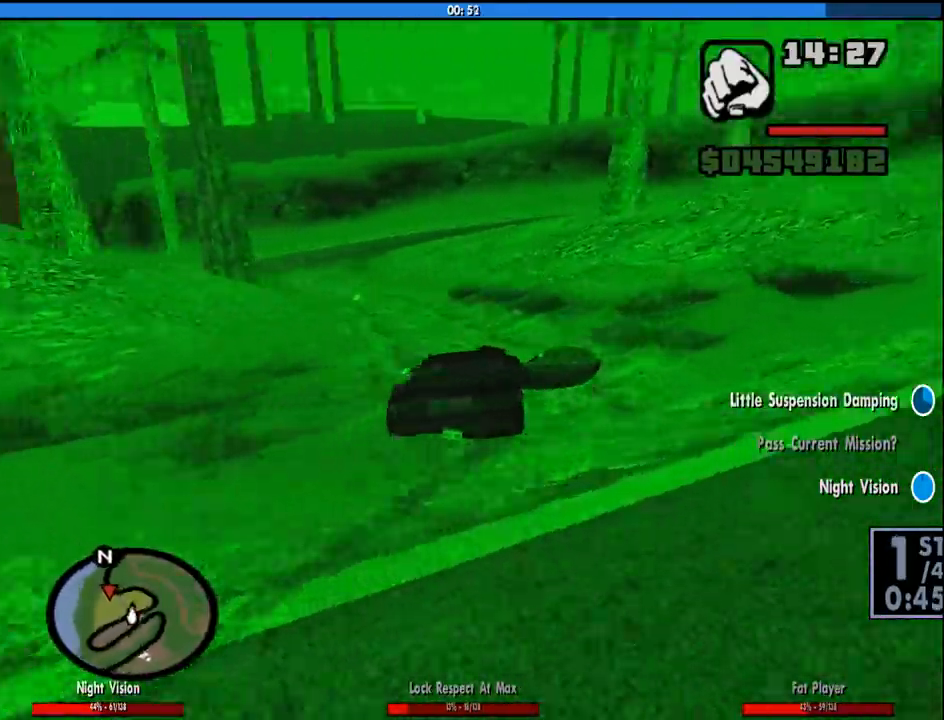
{"keys": ["a", "w"], "mouse": [], "events": [[50, "d", "up"], [100, "a", "down"]]}
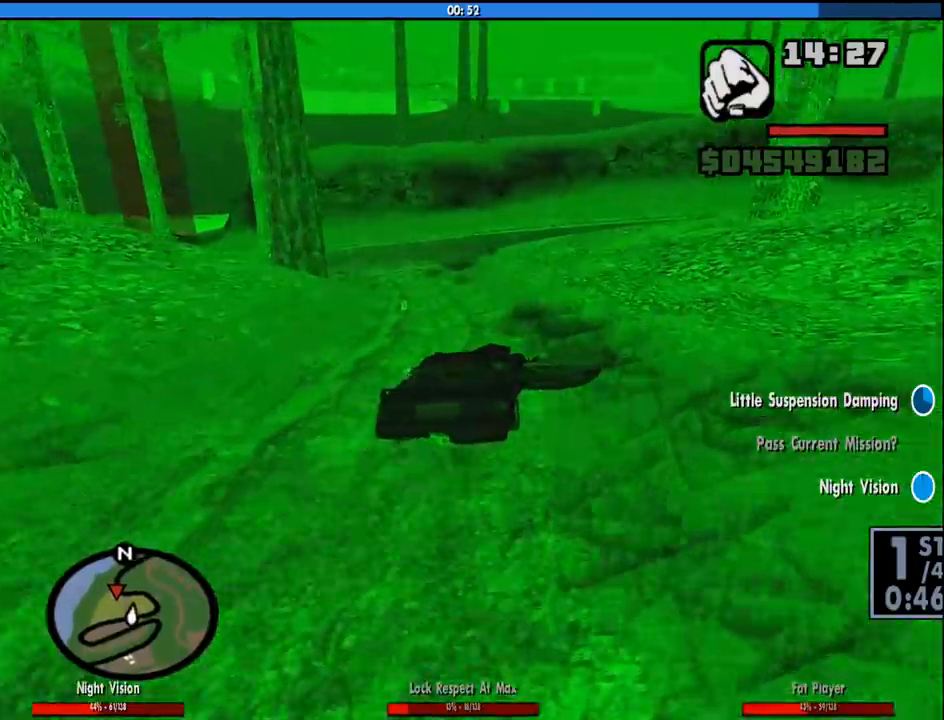
{"keys": ["w"], "mouse": [], "events": [[116, "a", "up"], [200, "d", "down"], [350, "d", "up"]]}
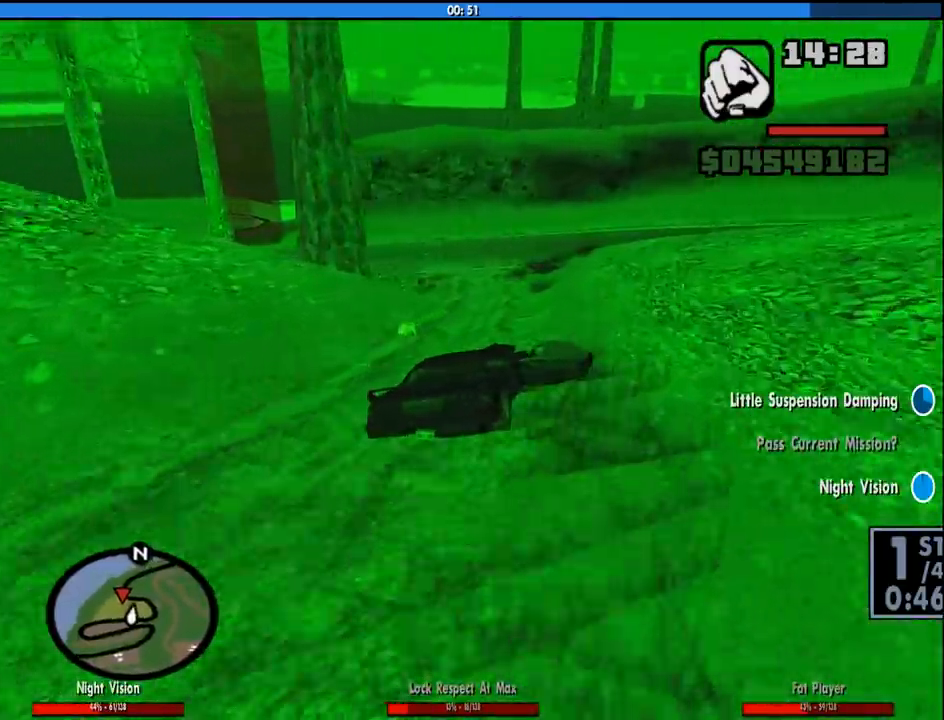
{"keys": ["a", "w"], "mouse": [], "events": [[216, "a", "down"], [400, "a", "up"], [500, "a", "down"]]}
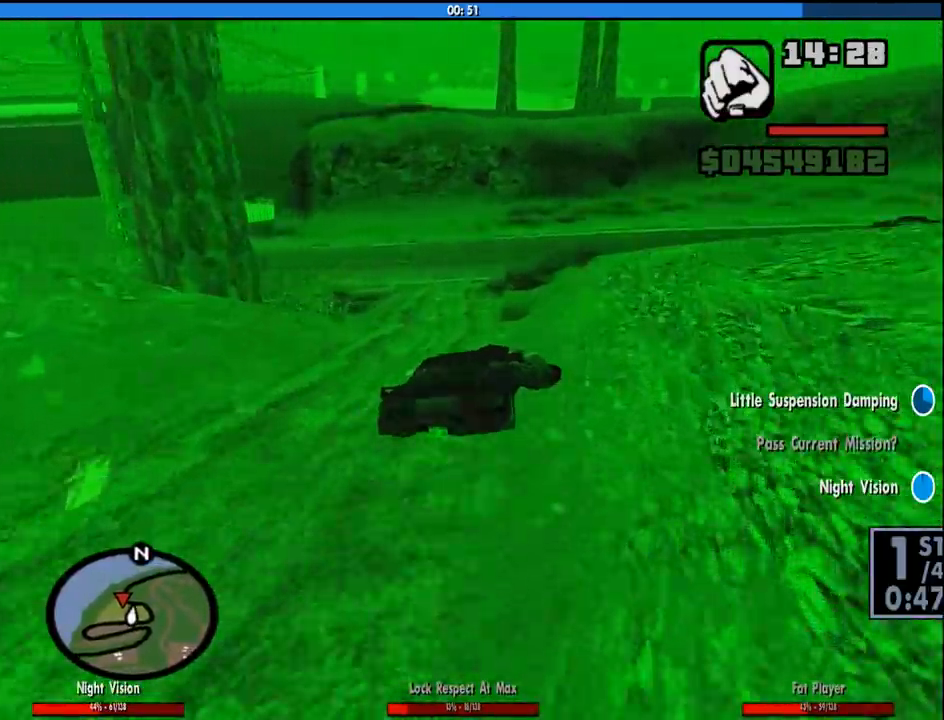
{"keys": ["a"], "mouse": [], "events": [[283, "w", "up"]]}
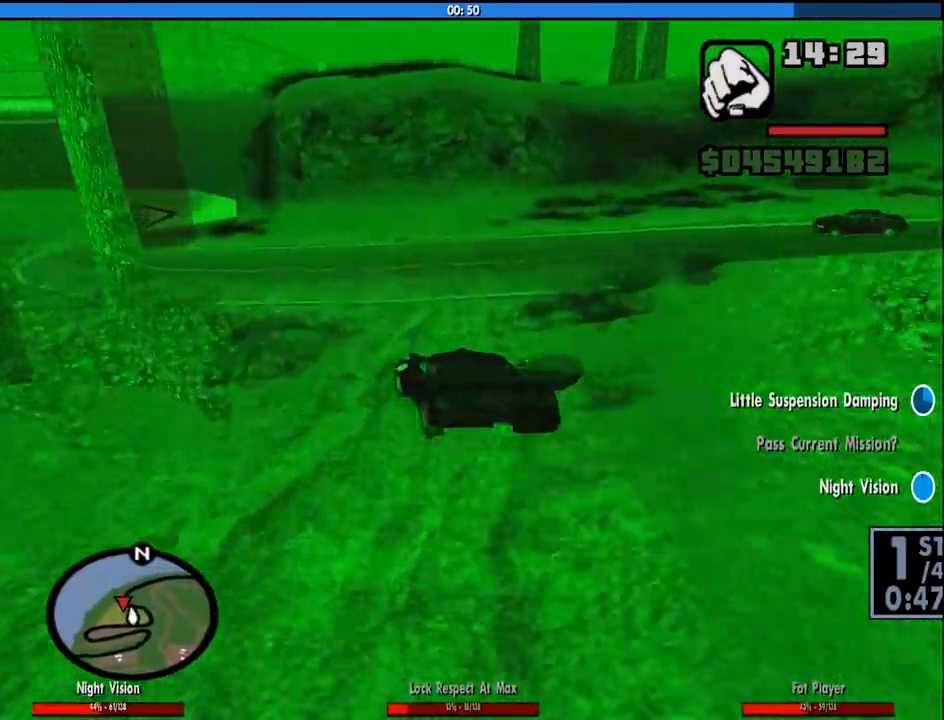
{"keys": ["a"], "mouse": [], "events": [[100, "a", "up"], [200, "a", "down"]]}
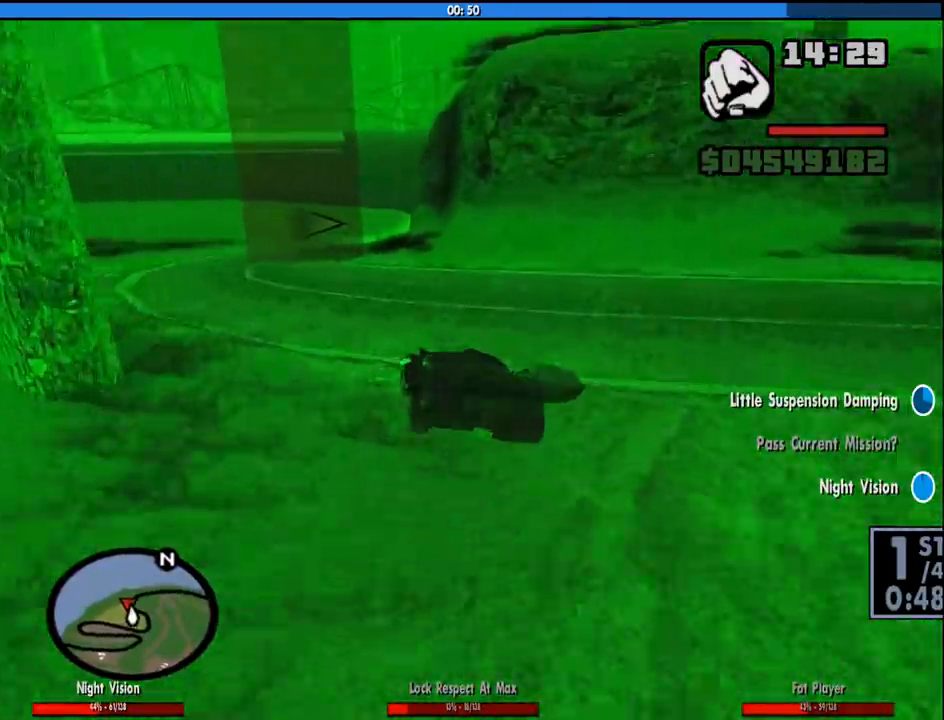
{"keys": ["d"], "mouse": [], "events": [[83, "w", "down"], [116, "a", "up"], [266, "w", "up"], [350, "a", "down"], [400, "a", "up"], [500, "d", "down"]]}
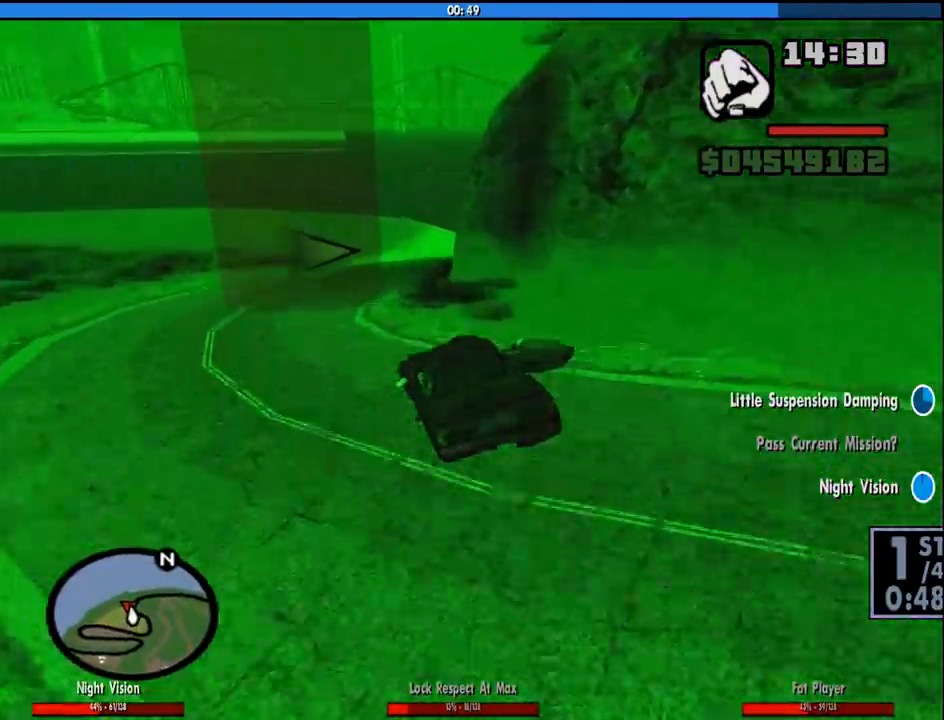
{"keys": ["d", "w"], "mouse": [], "events": [[133, "w", "down"], [183, "d", "up"], [333, "d", "down"]]}
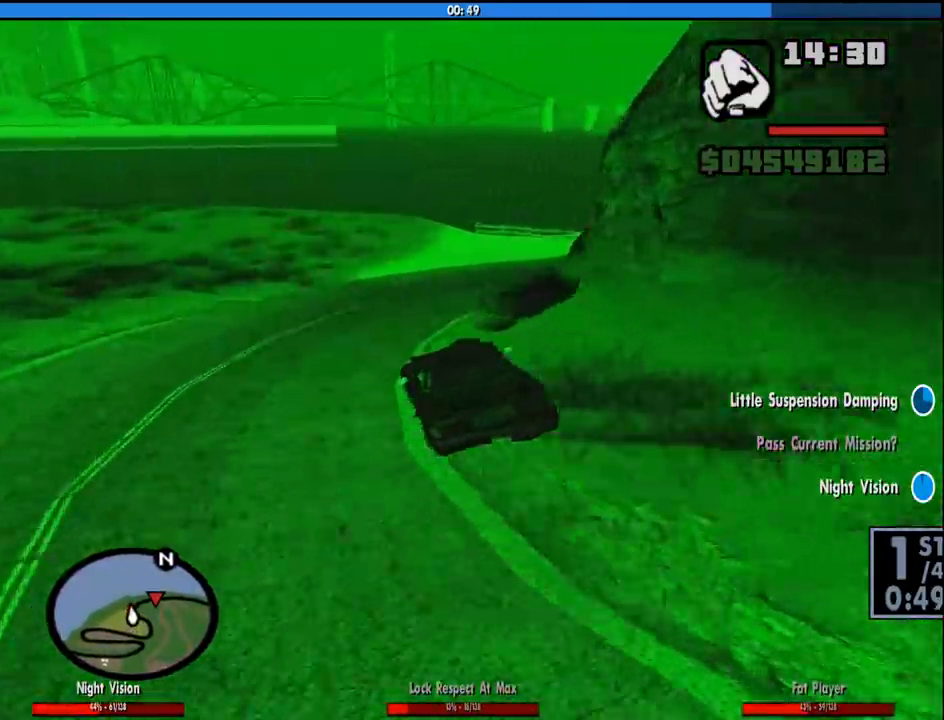
{"keys": ["d", "w"], "mouse": [], "events": []}
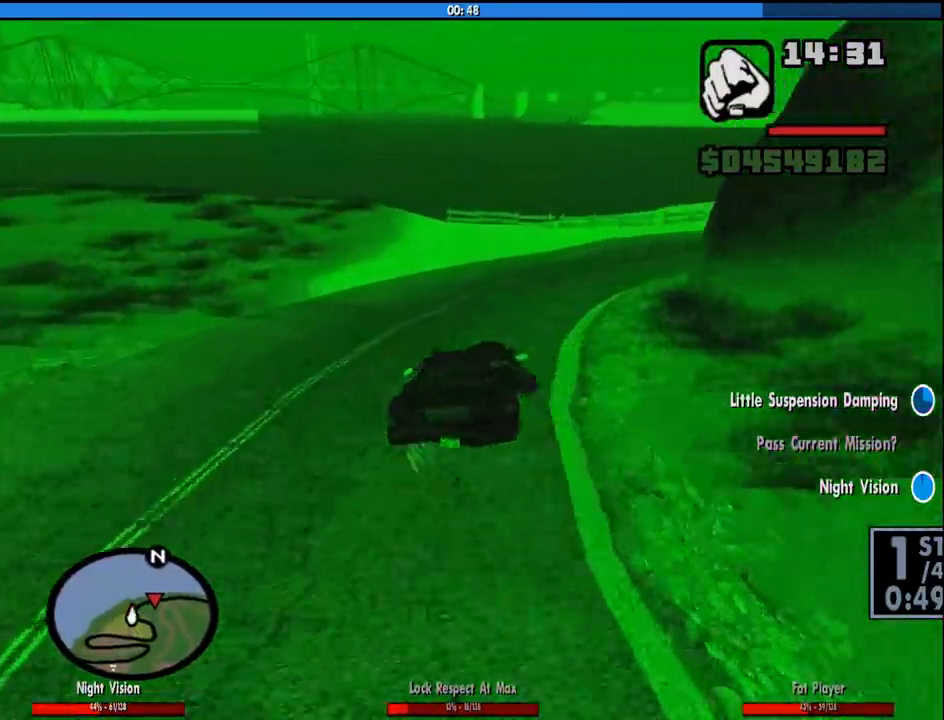
{"keys": ["a", "w"], "mouse": [], "events": [[83, "a", "down"], [83, "d", "up"], [266, "a", "up"], [266, "d", "down"], [500, "a", "down"], [500, "d", "up"]]}
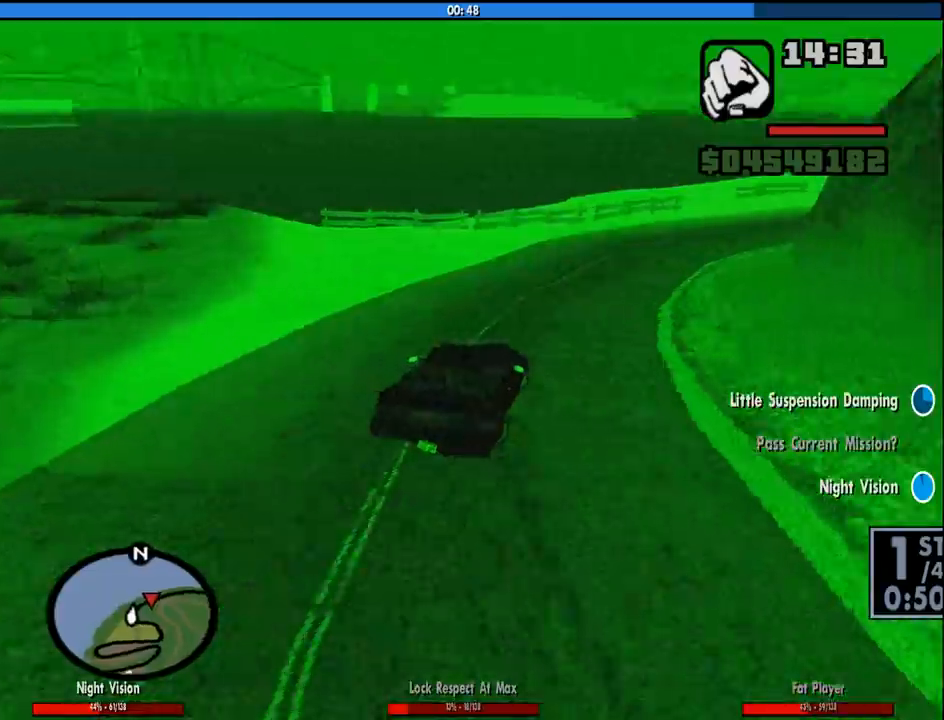
{"keys": ["d", "w"], "mouse": [], "events": [[133, "a", "up"], [183, "d", "down"]]}
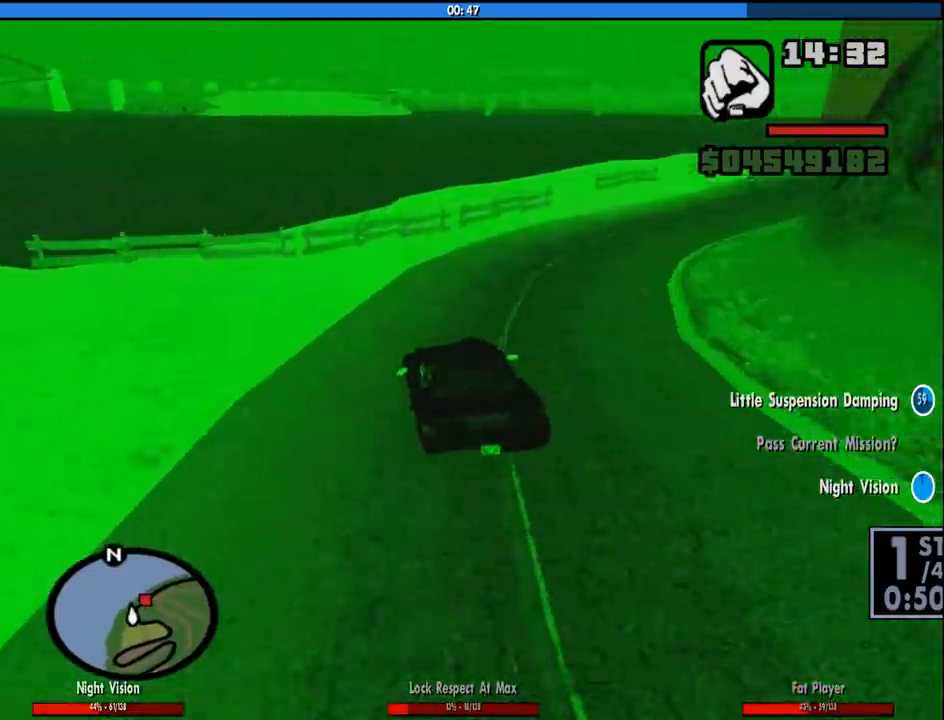
{"keys": ["d", "w"], "mouse": [], "events": []}
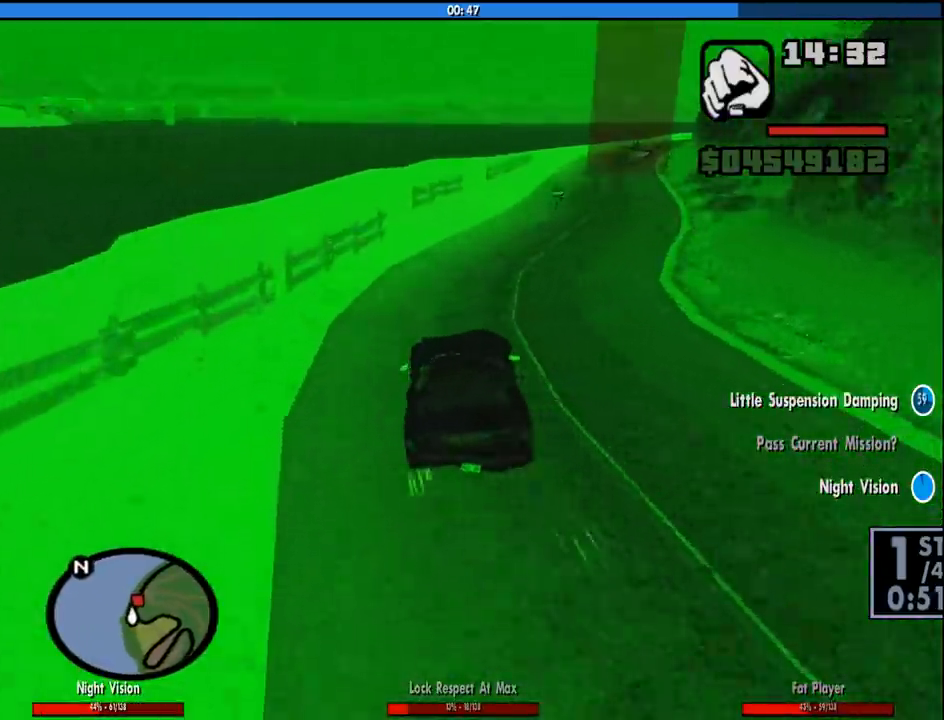
{"keys": ["d", "w"], "mouse": [], "events": [[66, "a", "down"], [166, "d", "up"], [450, "a", "up"], [450, "d", "down"]]}